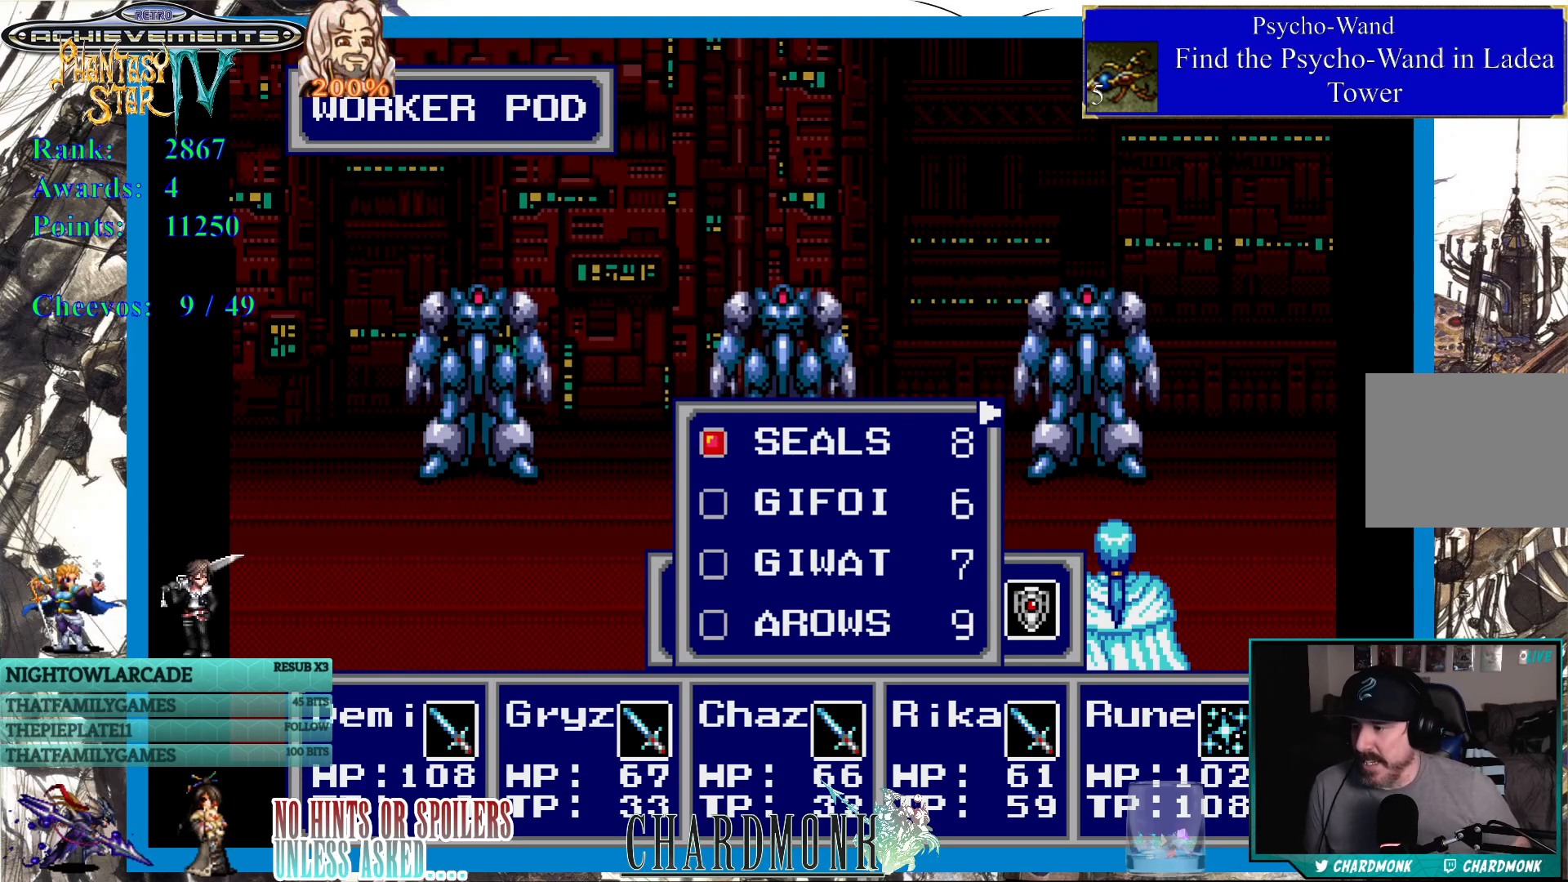
Gameplay with a controller (PlayStation layout); each line is a JSON object with the inputs held at the frame after it. "events" lists button and stick changes between this image and that frame as [ms after this image, input, new state], when the widget could be followed in between.
{"buttons": [], "left_stick": "center", "right_stick": "center", "events": [[83, "DPAD_DOWN", "down"], [200, "DPAD_DOWN", "up"]]}
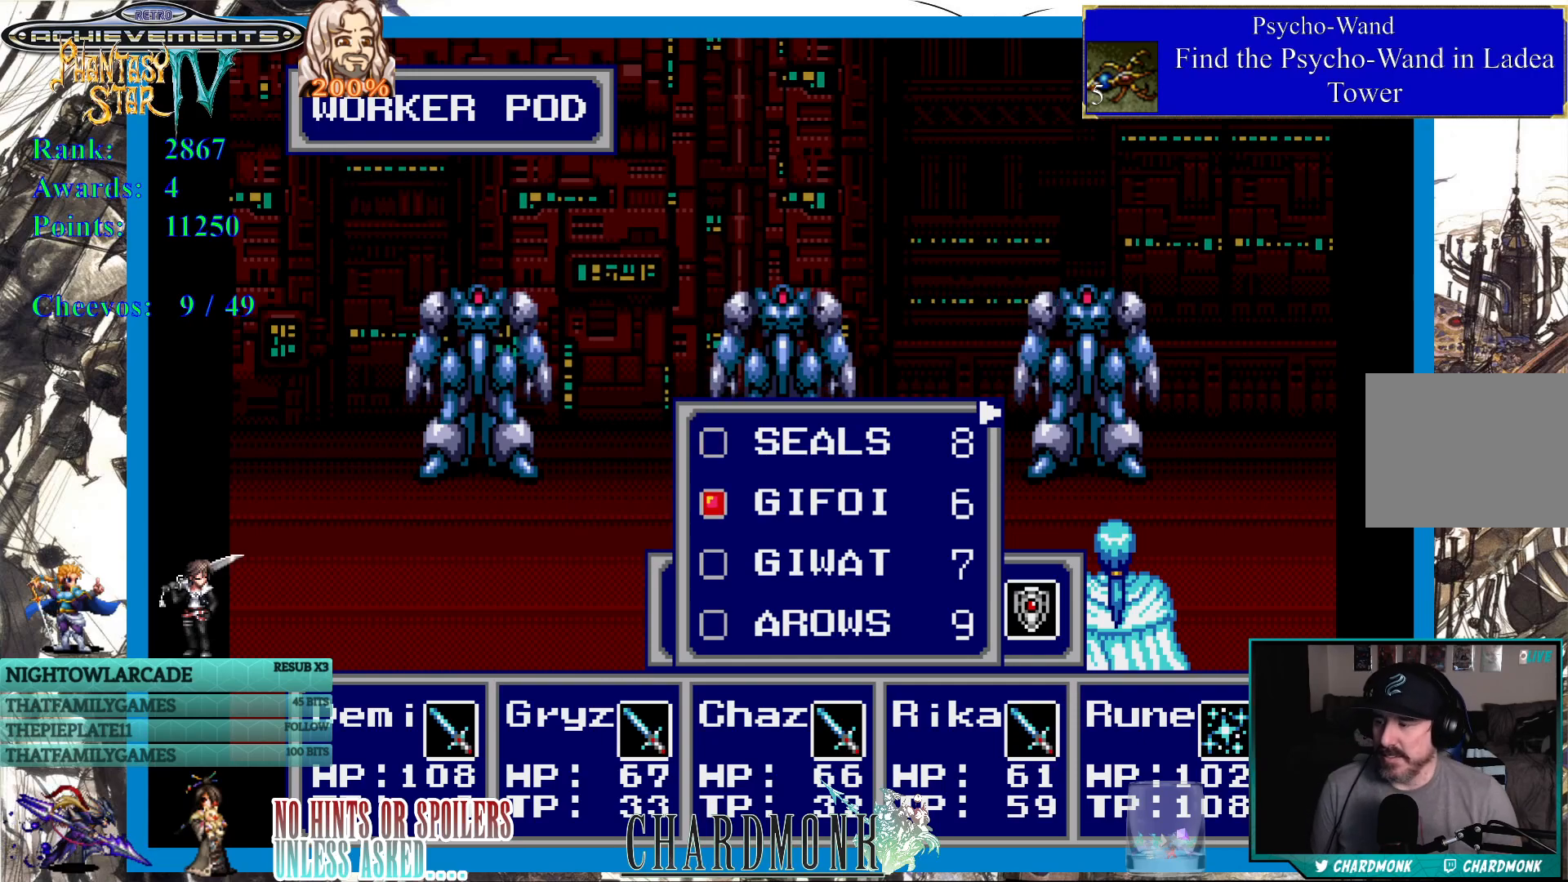
{"buttons": [], "left_stick": "center", "right_stick": "center", "events": []}
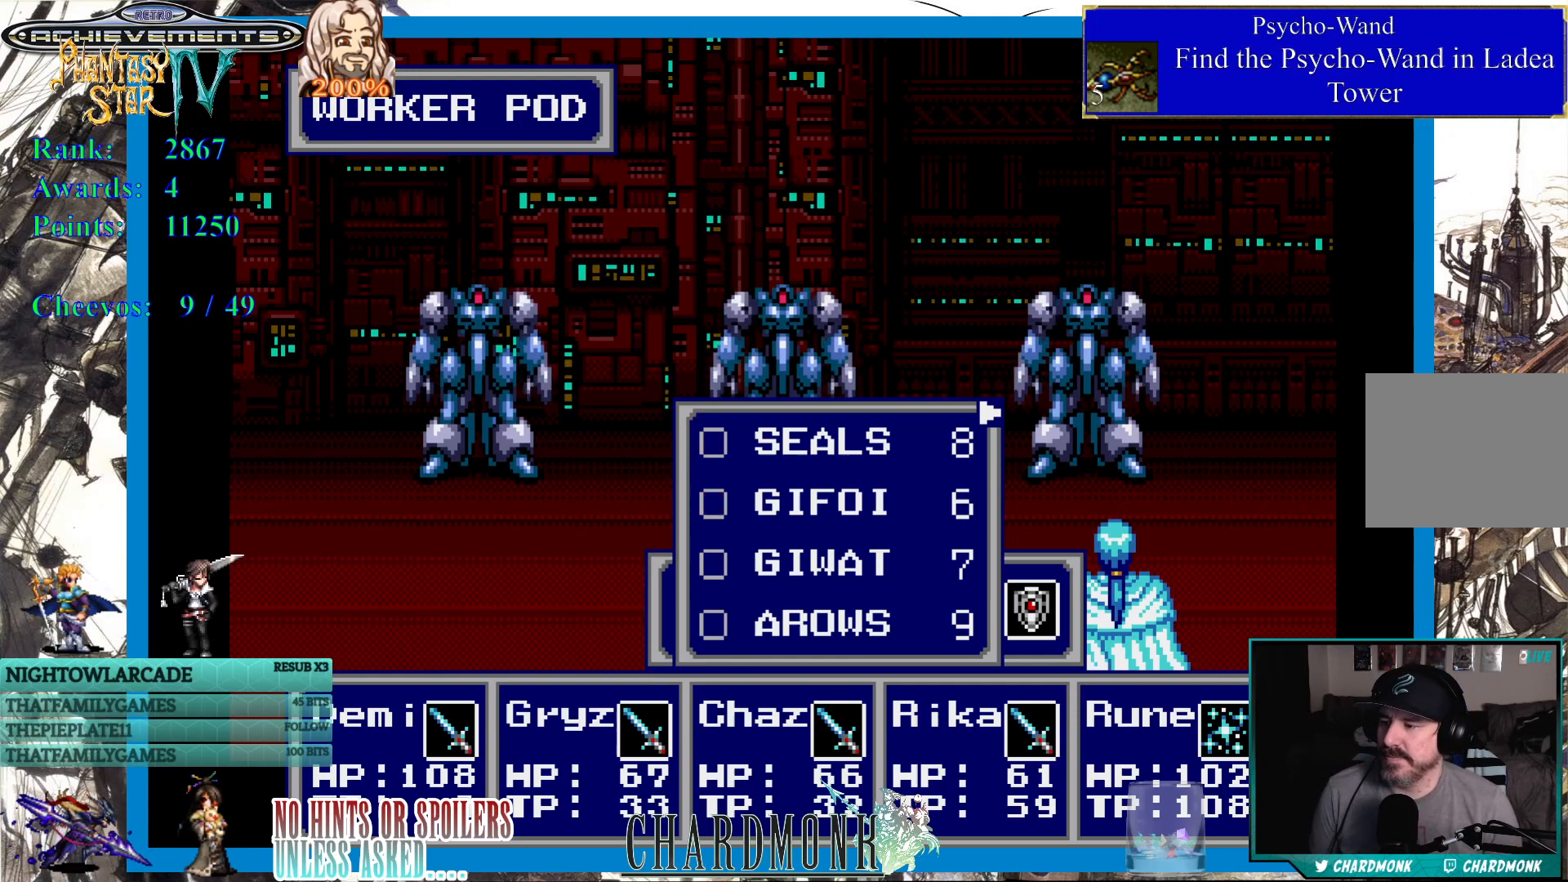
{"buttons": [], "left_stick": "center", "right_stick": "center", "events": [[133, "CIRCLE", "down"], [217, "CIRCLE", "up"]]}
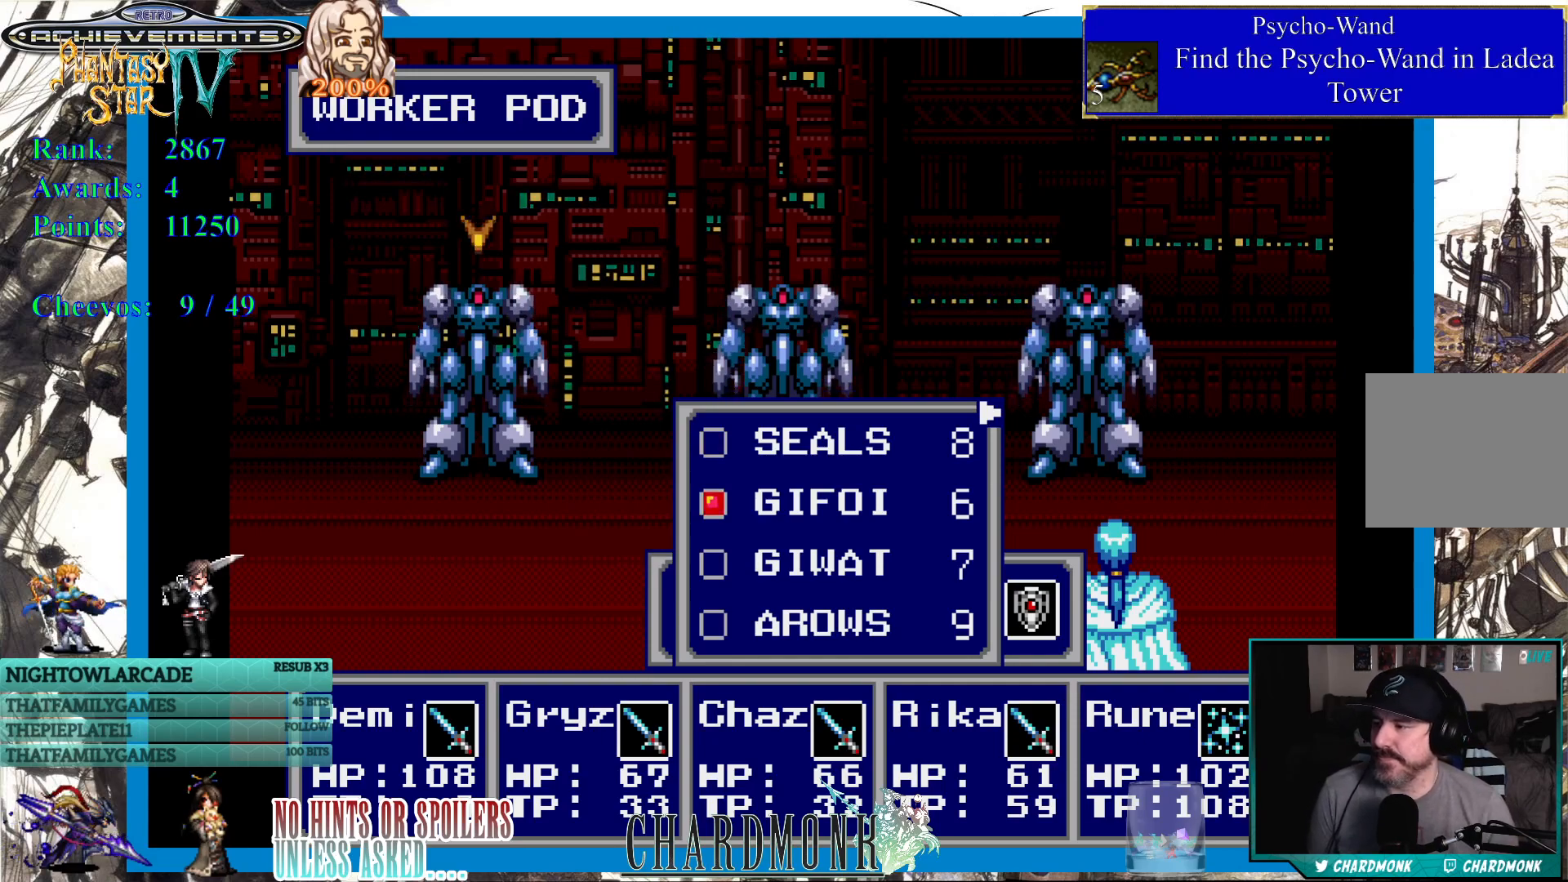
{"buttons": [], "left_stick": "center", "right_stick": "center", "events": [[417, "DPAD_RIGHT", "down"], [500, "DPAD_RIGHT", "up"]]}
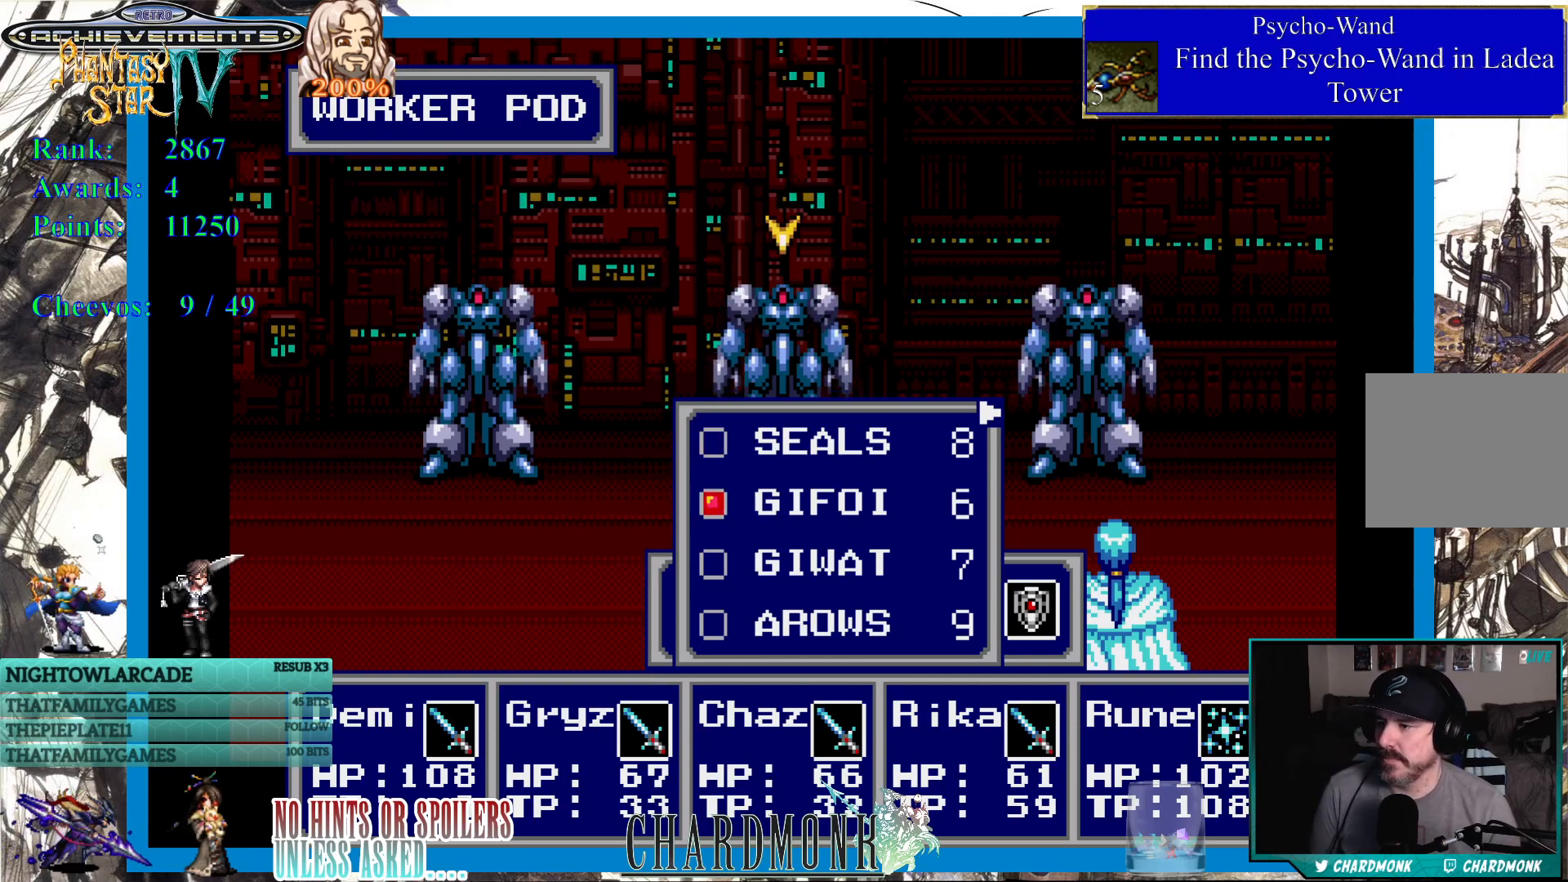
{"buttons": [], "left_stick": "center", "right_stick": "center", "events": [[233, "CIRCLE", "down"], [300, "CIRCLE", "up"]]}